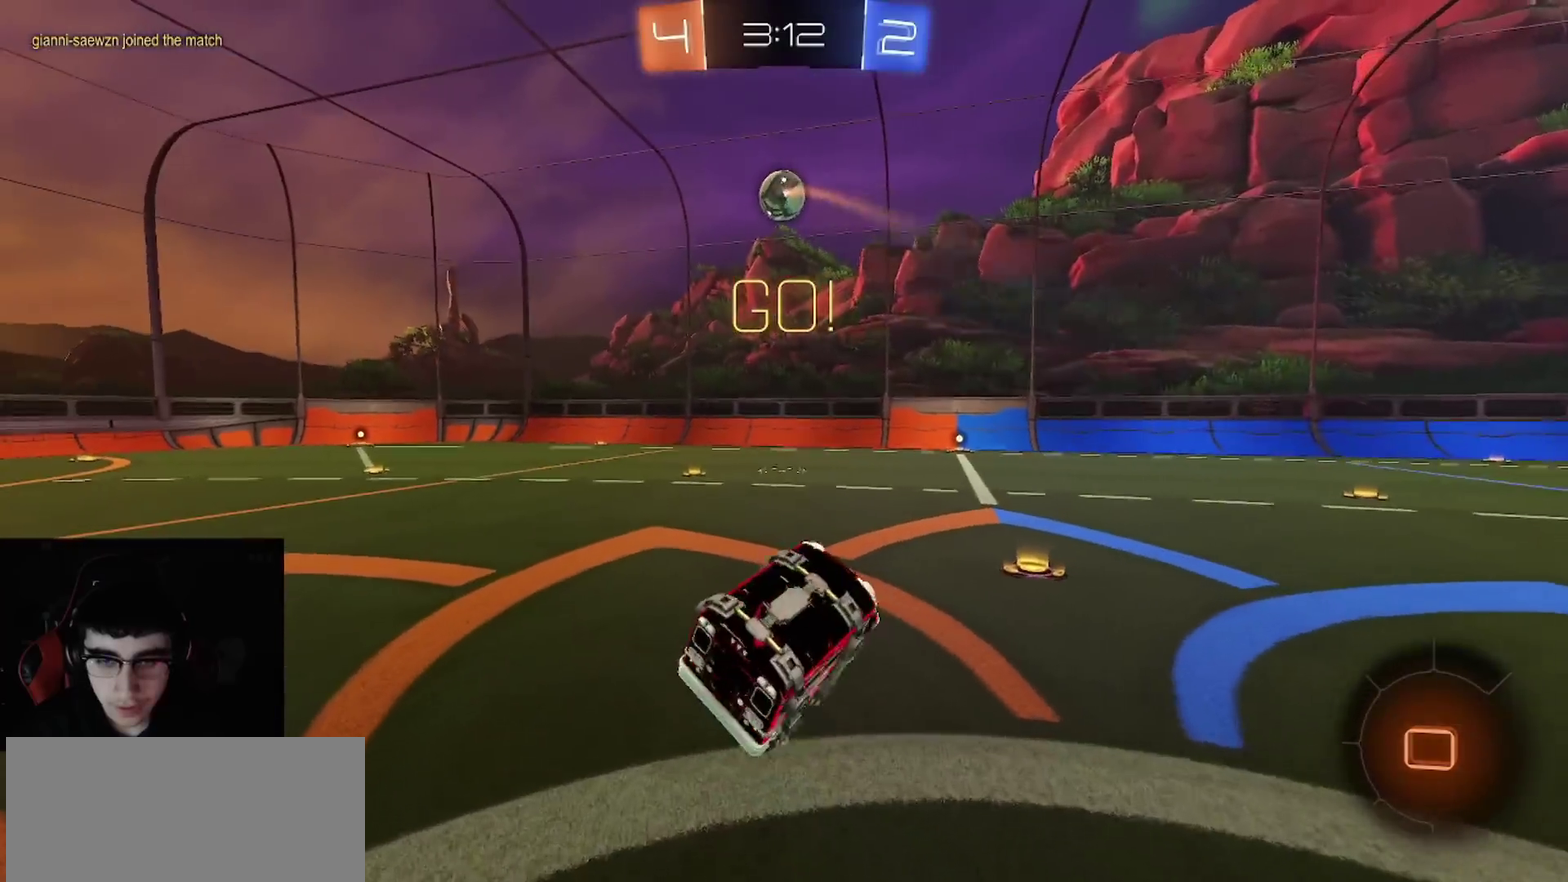
Gameplay with a controller (PlayStation layout); each line is a JSON object with the inputs held at the frame after it. "events" lists button and stick changes between this image and that frame as [ms after this image, input, new state], when the widget could be followed in between.
{"buttons": ["R2"], "left_stick": "left", "right_stick": "center"}
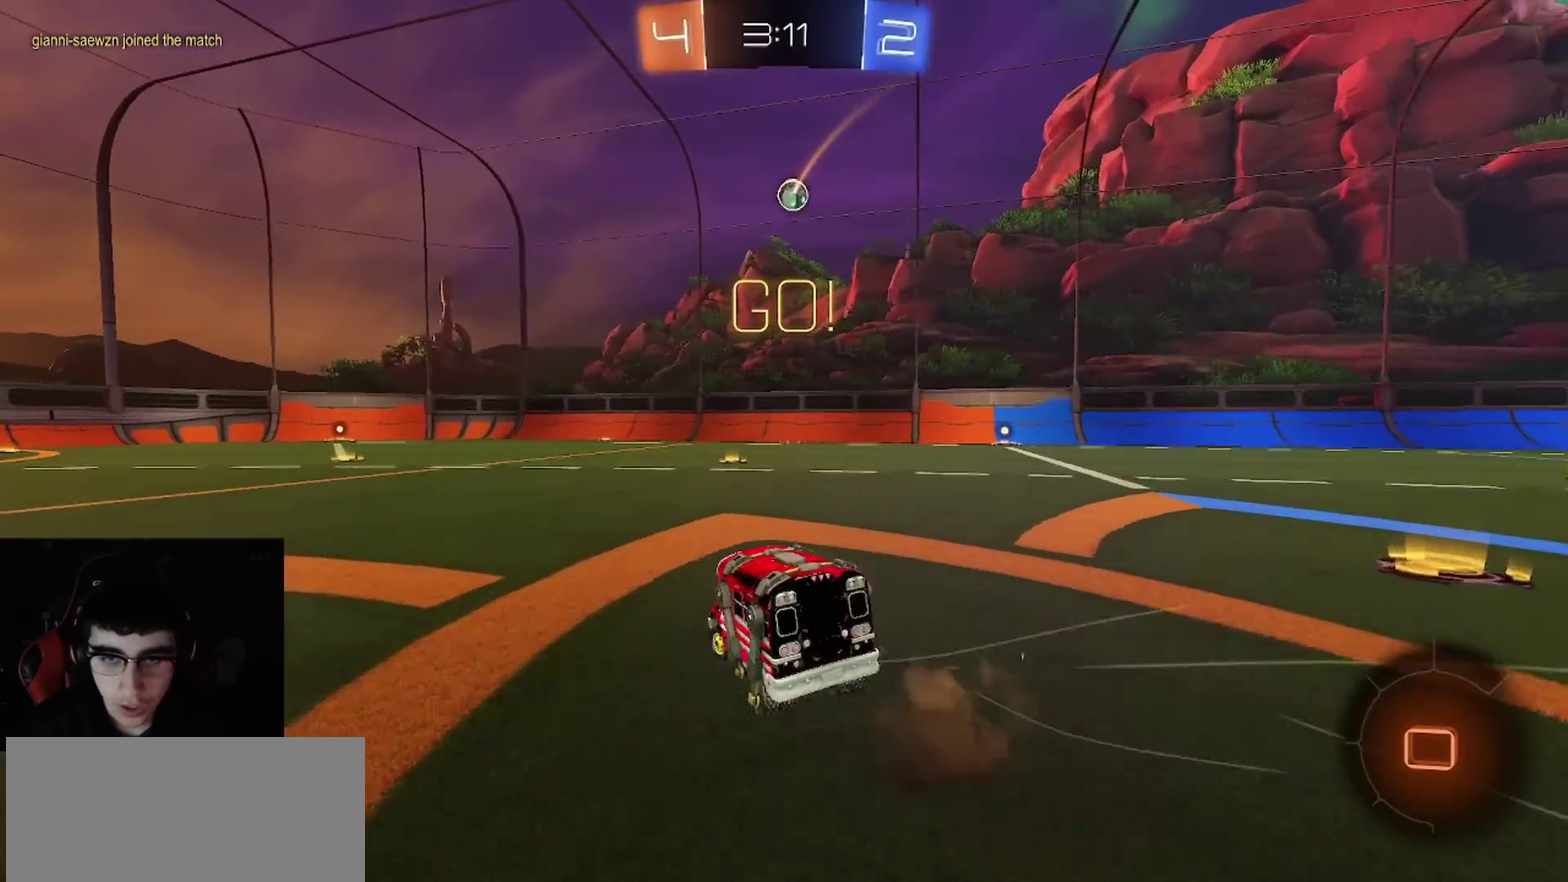
{"buttons": ["R2"], "left_stick": "left", "right_stick": "center", "events": []}
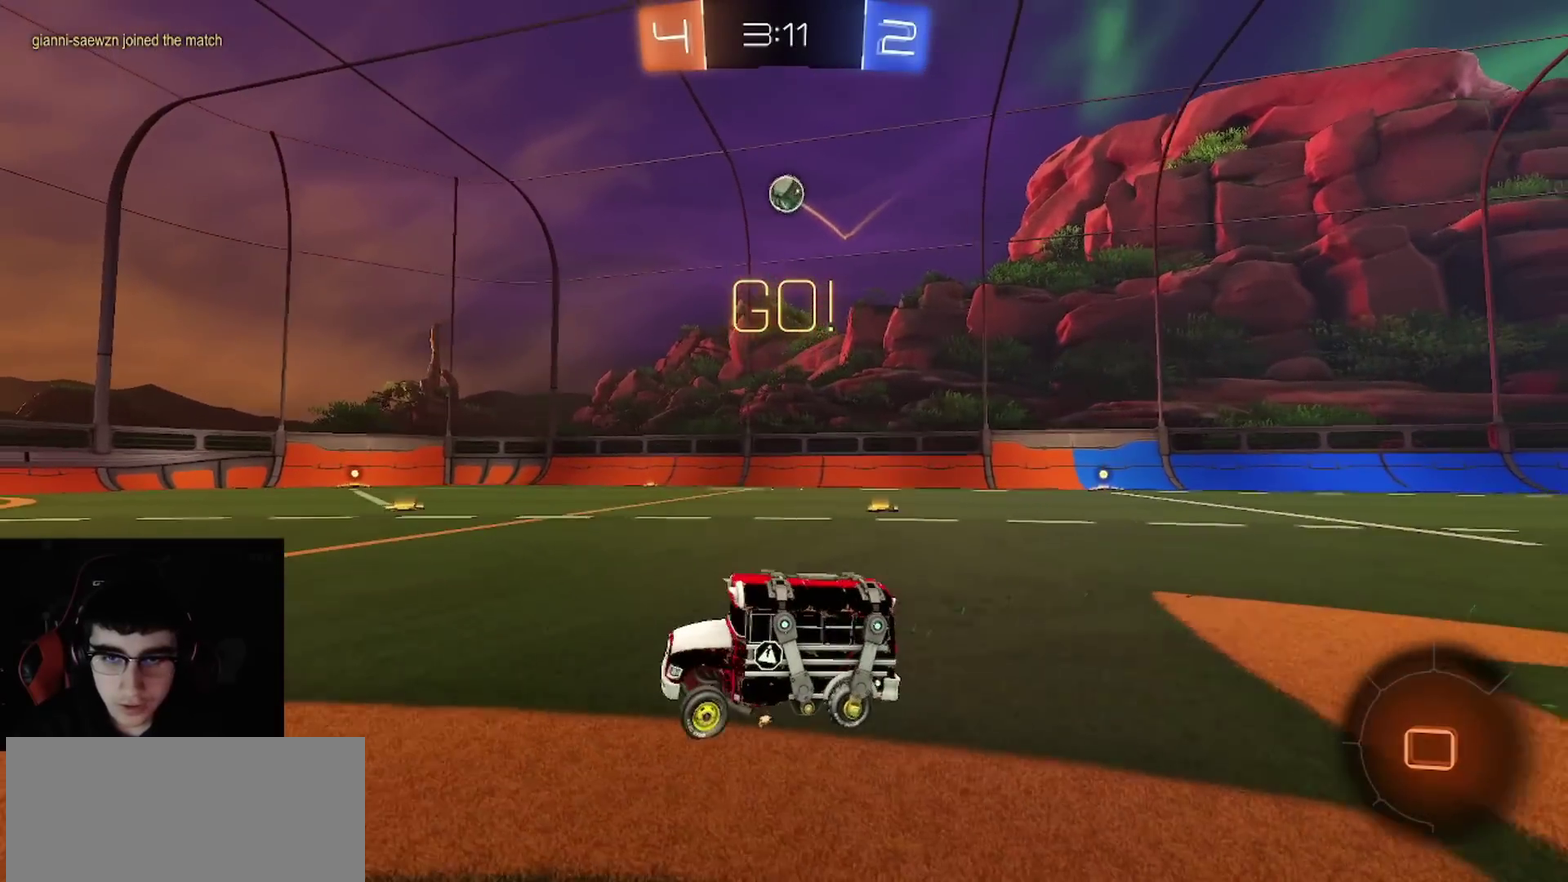
{"buttons": [], "left_stick": "down-right", "right_stick": "center", "events": [[150, "left_stick", "center"], [200, "left_stick", "right"], [400, "R2", "up"], [483, "left_stick", "down-right"]]}
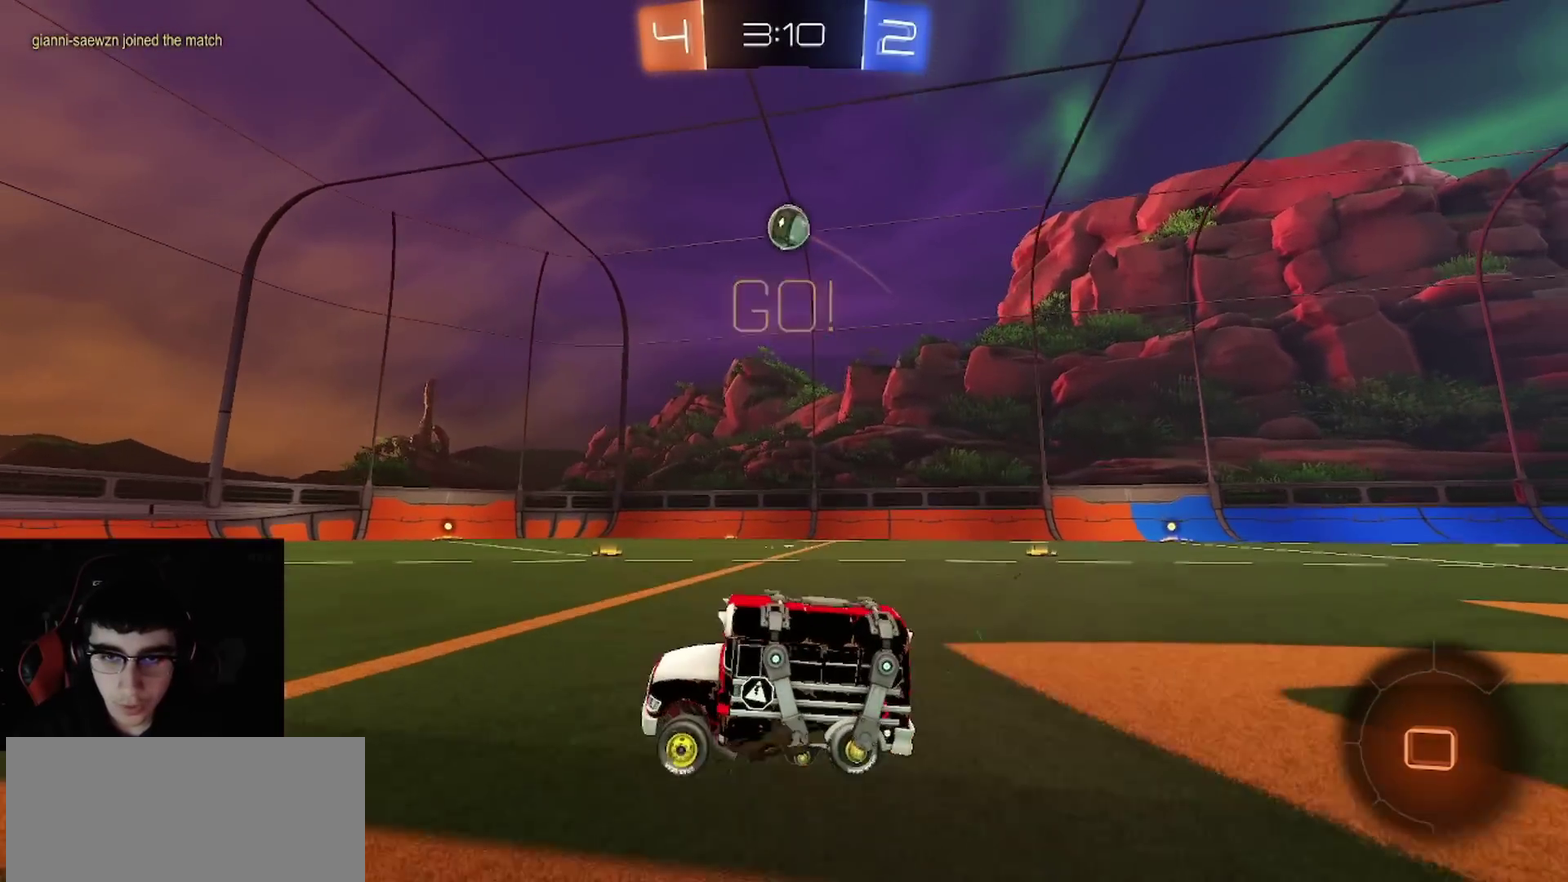
{"buttons": ["CROSS", "R1", "R2"], "left_stick": "center", "right_stick": "center", "events": [[33, "left_stick", "center"], [167, "left_stick", "down-right"], [200, "CROSS", "down"], [367, "left_stick", "center"], [400, "R2", "down"], [450, "R1", "down"]]}
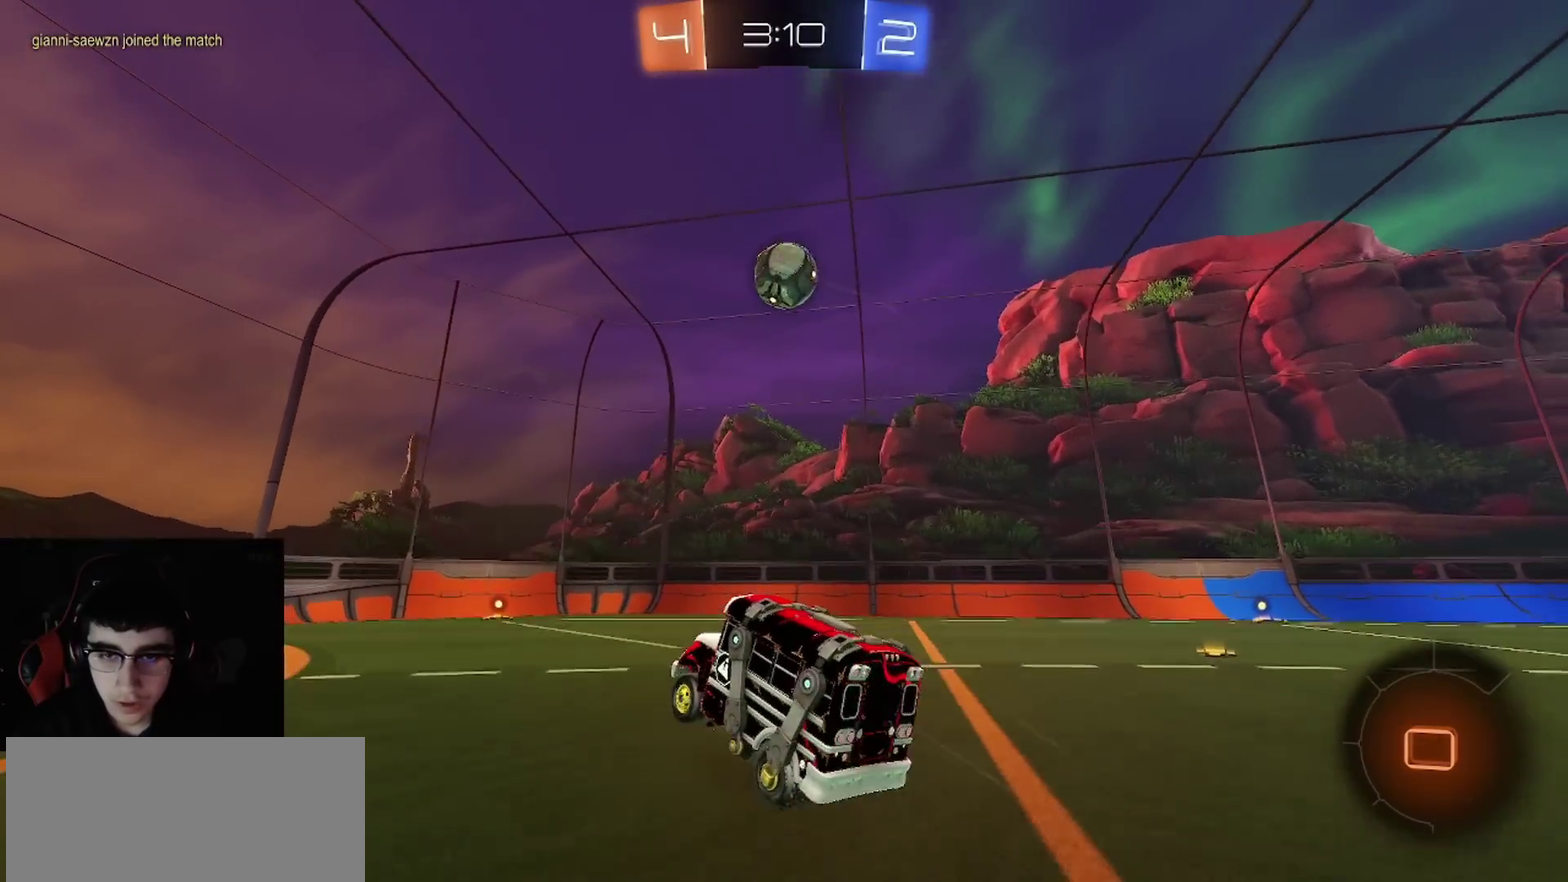
{"buttons": ["CIRCLE", "R2"], "left_stick": "down-left", "right_stick": "center", "events": [[33, "left_stick", "up"], [83, "left_stick", "up-left"], [100, "CROSS", "up"], [117, "CIRCLE", "down"], [233, "left_stick", "up-right"], [300, "left_stick", "down-left"], [467, "R1", "up"]]}
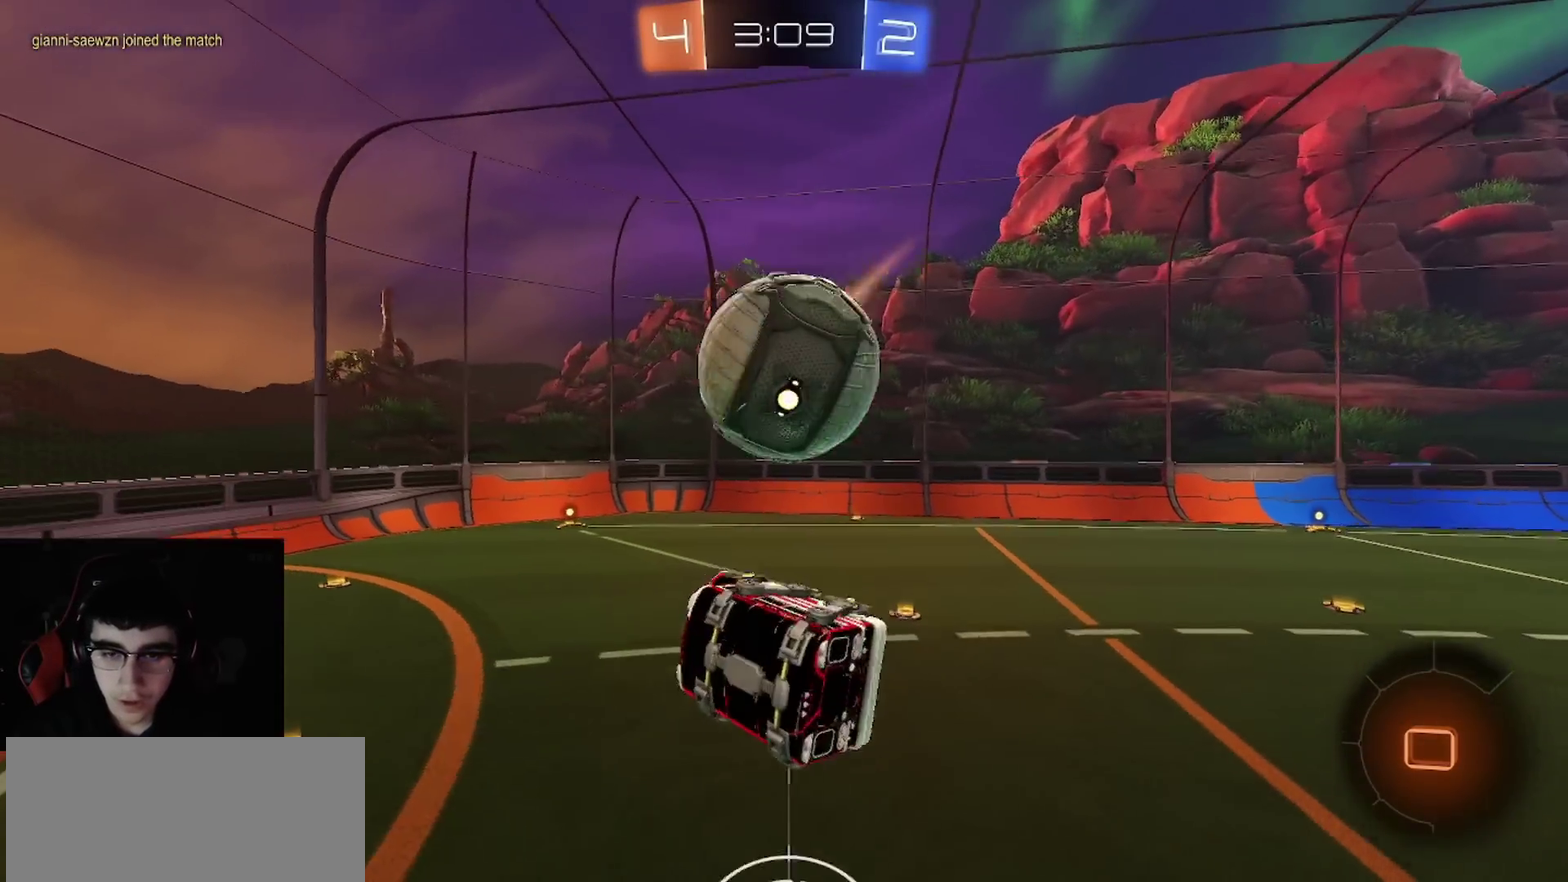
{"buttons": ["CIRCLE", "R2"], "left_stick": "up-left", "right_stick": "center", "events": [[50, "CIRCLE", "up"], [183, "left_stick", "left"], [250, "CIRCLE", "down"], [250, "left_stick", "up-left"]]}
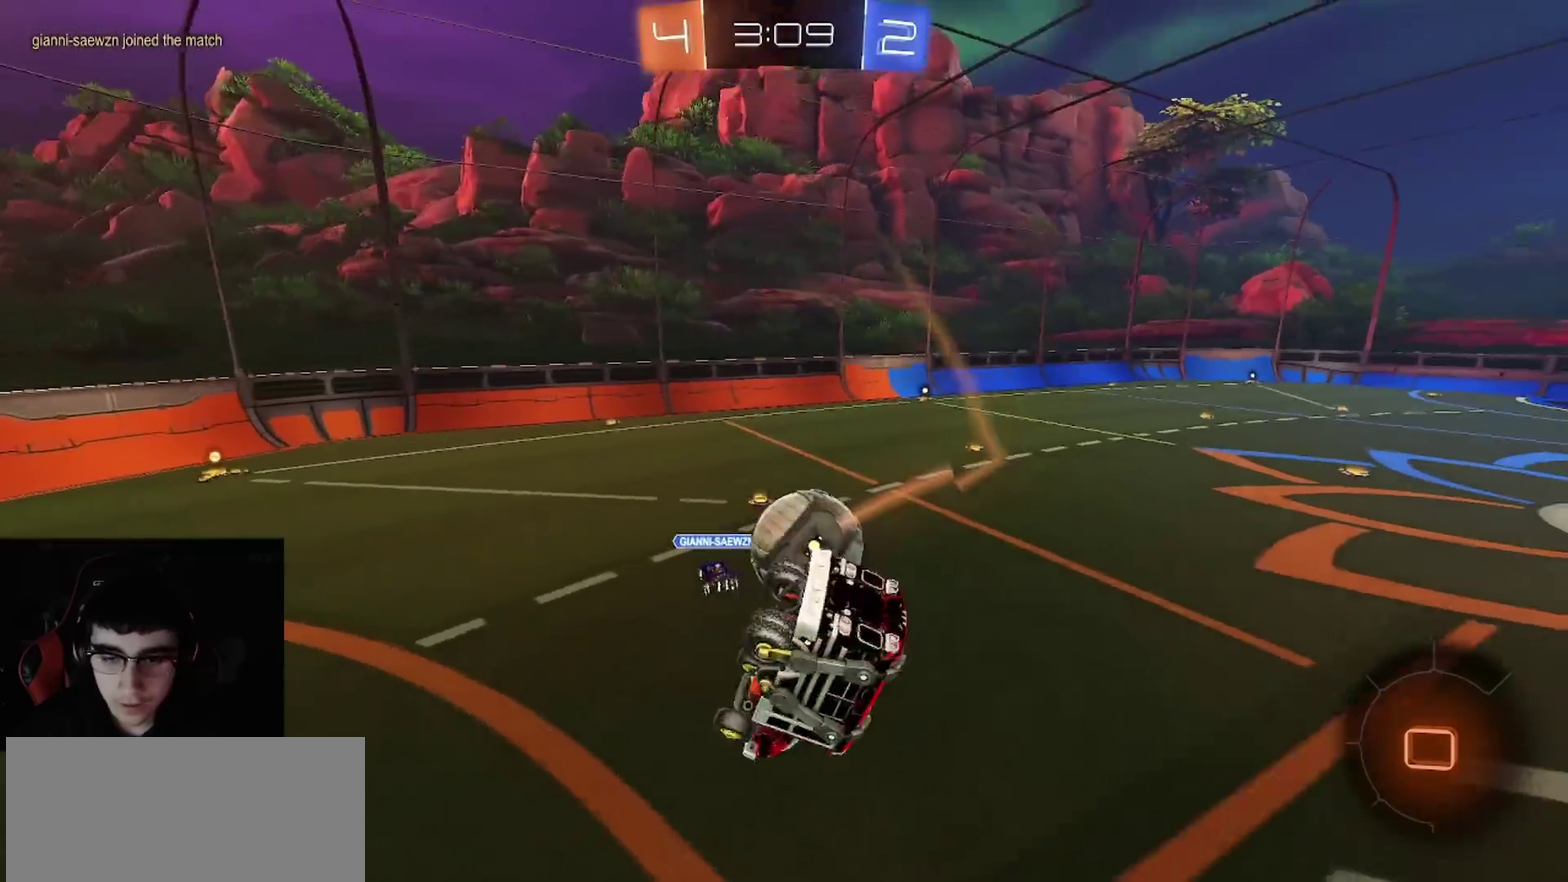
{"buttons": ["R2"], "left_stick": "center", "right_stick": "center", "events": [[50, "left_stick", "left"], [117, "left_stick", "down-left"], [167, "left_stick", "down"], [183, "CIRCLE", "up"], [217, "left_stick", "center"], [283, "left_stick", "up-right"], [333, "left_stick", "right"], [417, "left_stick", "center"]]}
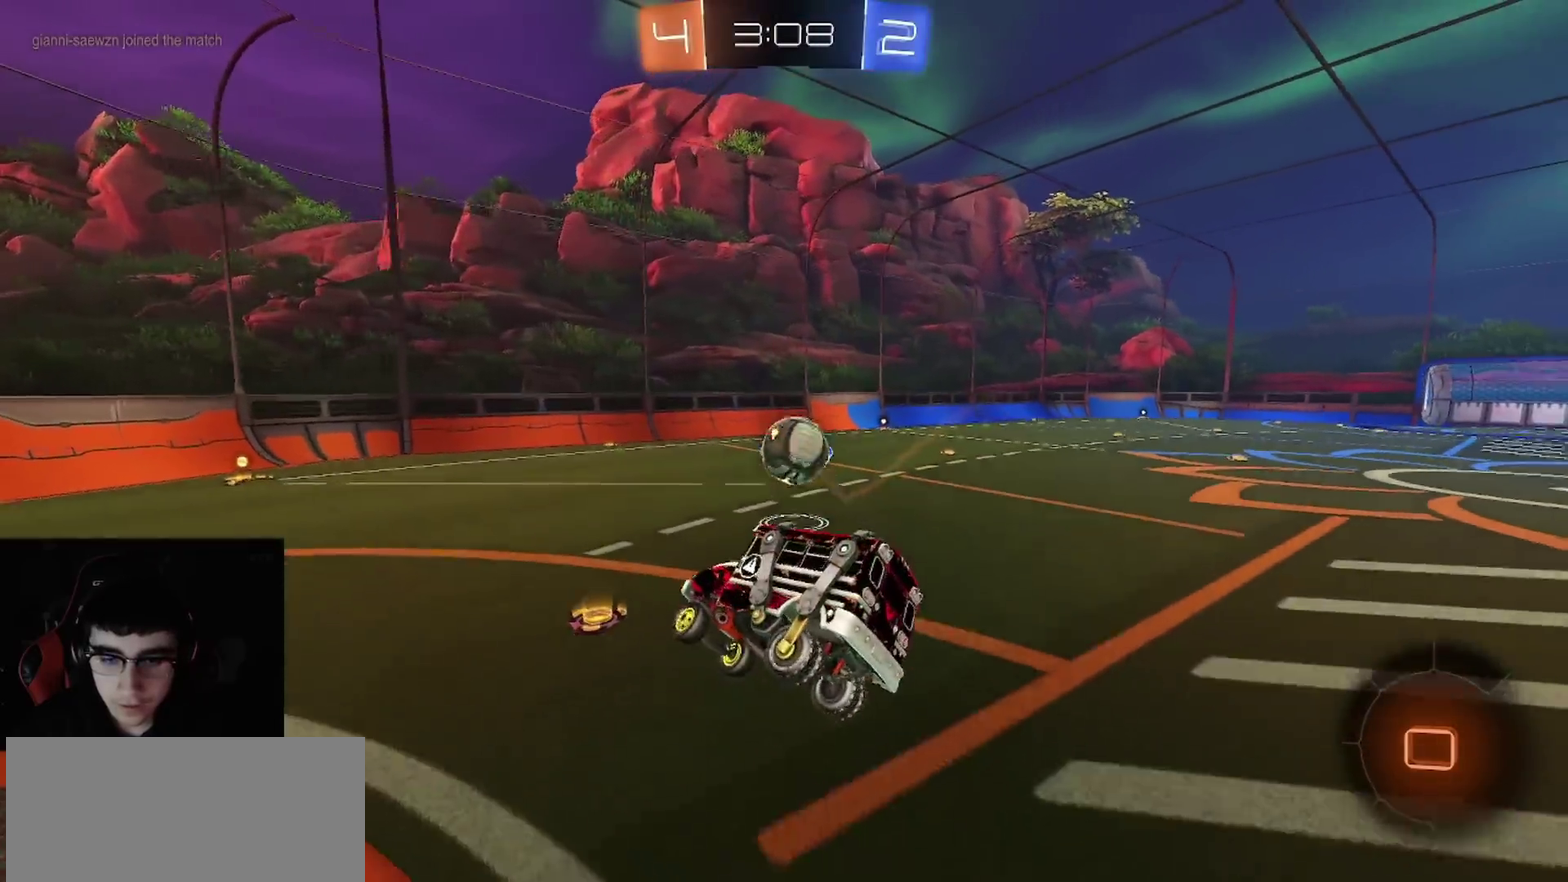
{"buttons": ["R2"], "left_stick": "up-right", "right_stick": "center", "events": [[50, "left_stick", "left"], [67, "CIRCLE", "down"], [150, "CIRCLE", "up"], [217, "left_stick", "up"], [317, "CROSS", "down"], [333, "L1", "down"], [367, "CROSS", "up"], [383, "L1", "up"], [400, "left_stick", "down-left"], [483, "left_stick", "up-right"]]}
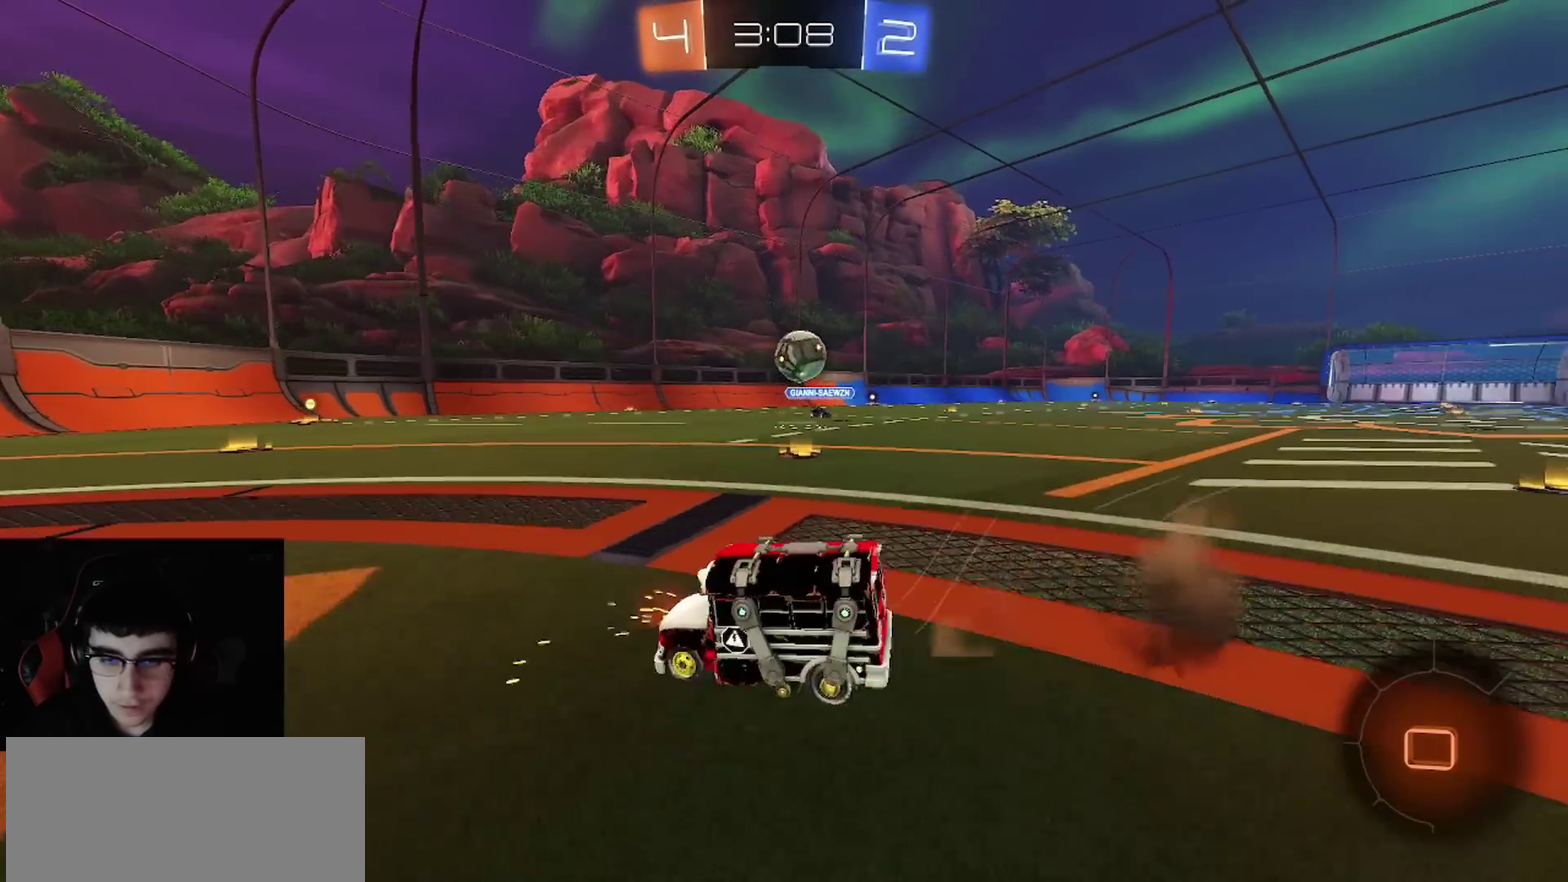
{"buttons": ["R2"], "left_stick": "center", "right_stick": "center", "events": [[317, "left_stick", "center"]]}
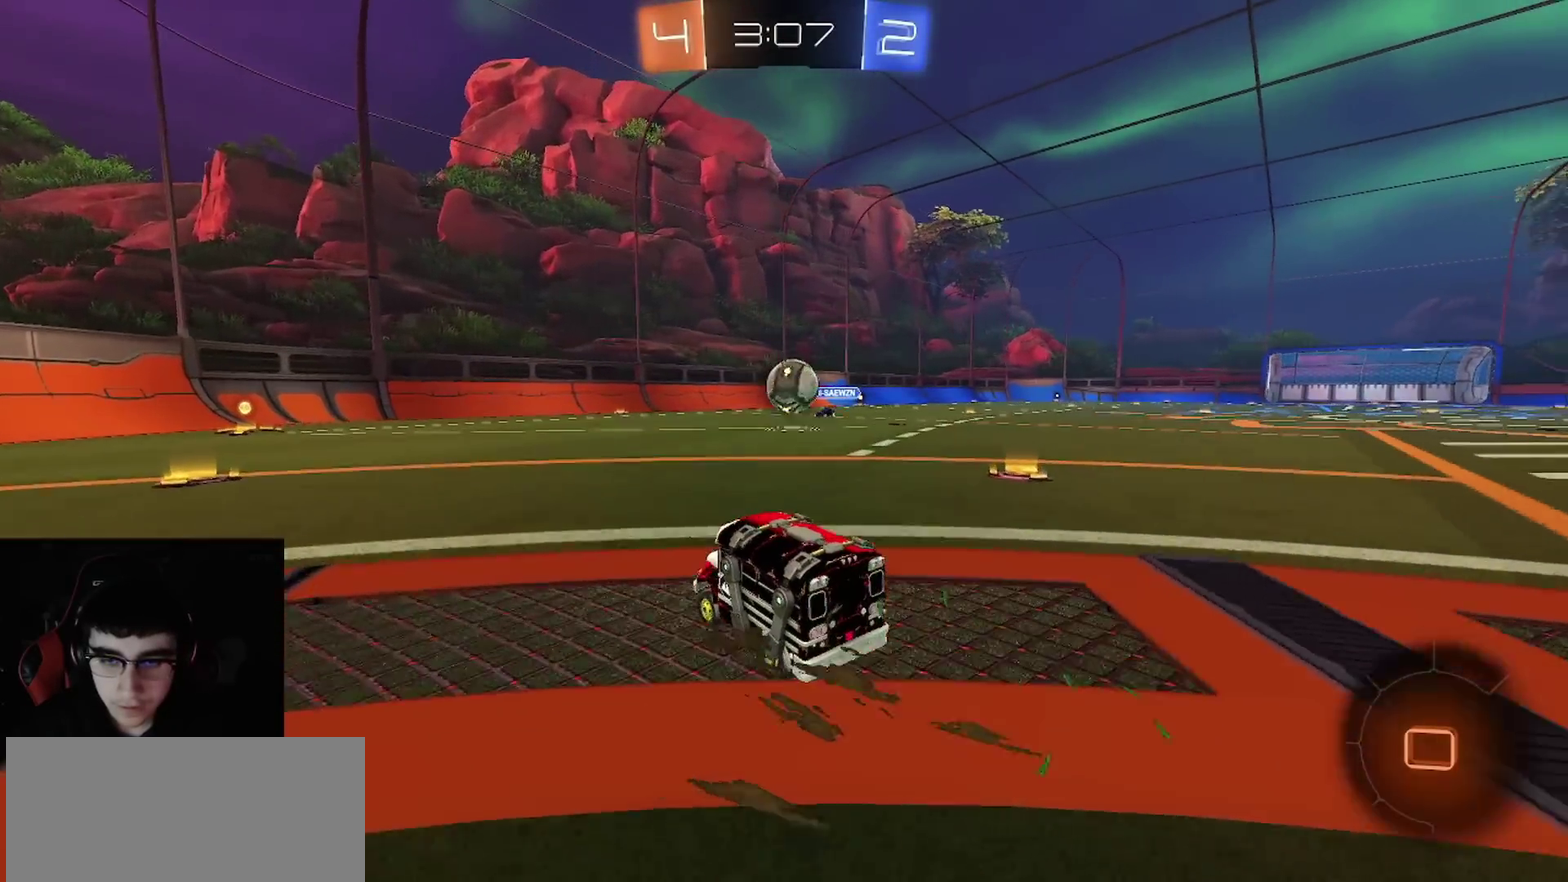
{"buttons": ["R2"], "left_stick": "center", "right_stick": "center", "events": [[17, "left_stick", "left"], [200, "left_stick", "center"]]}
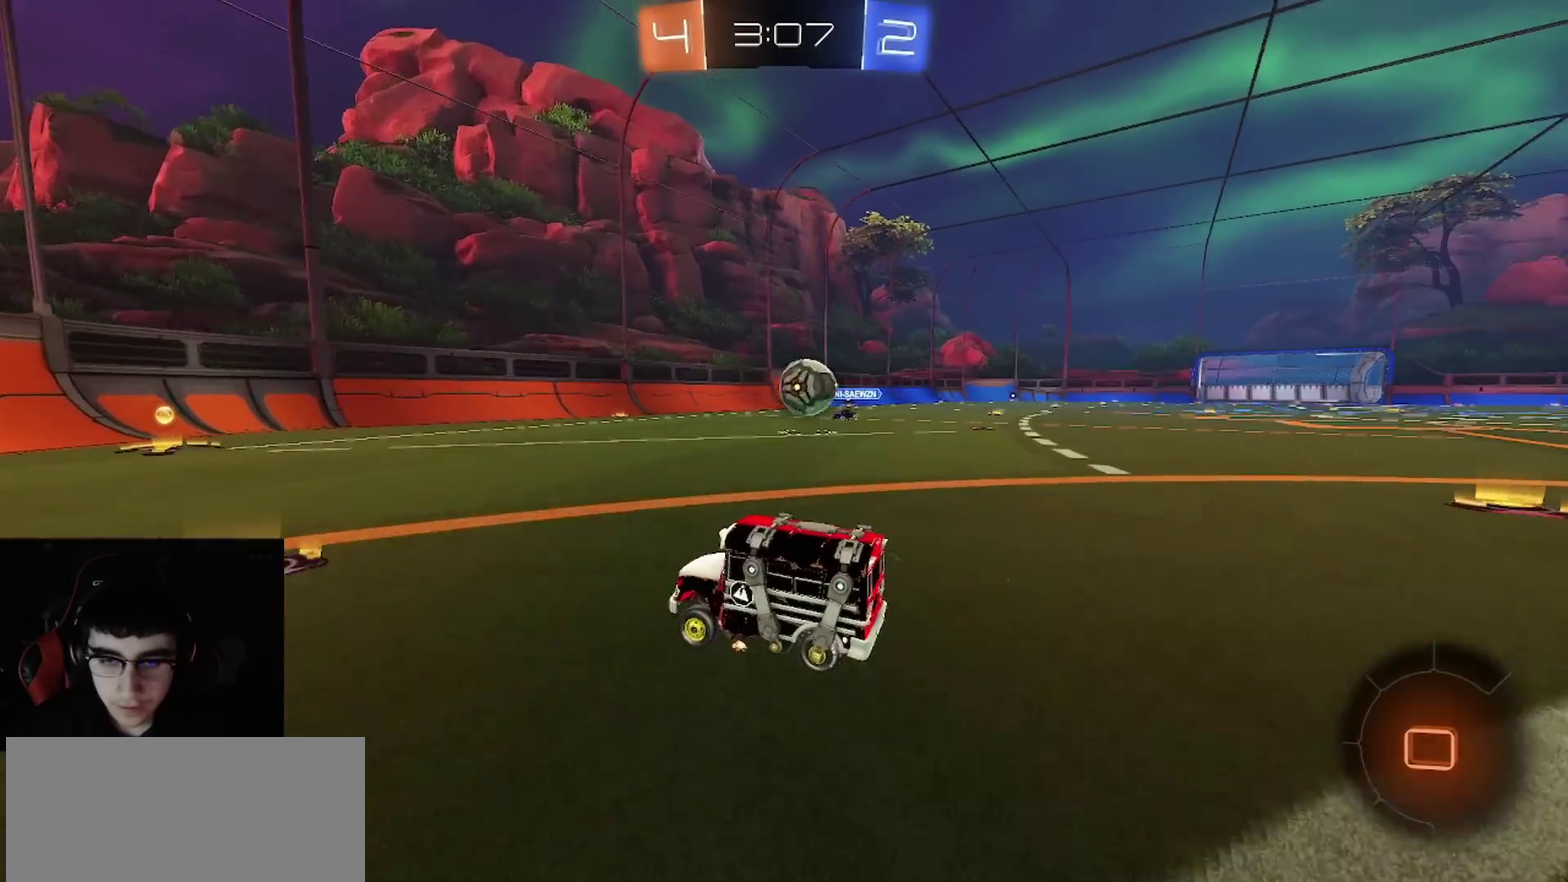
{"buttons": ["R2"], "left_stick": "right", "right_stick": "center", "events": [[33, "left_stick", "right"]]}
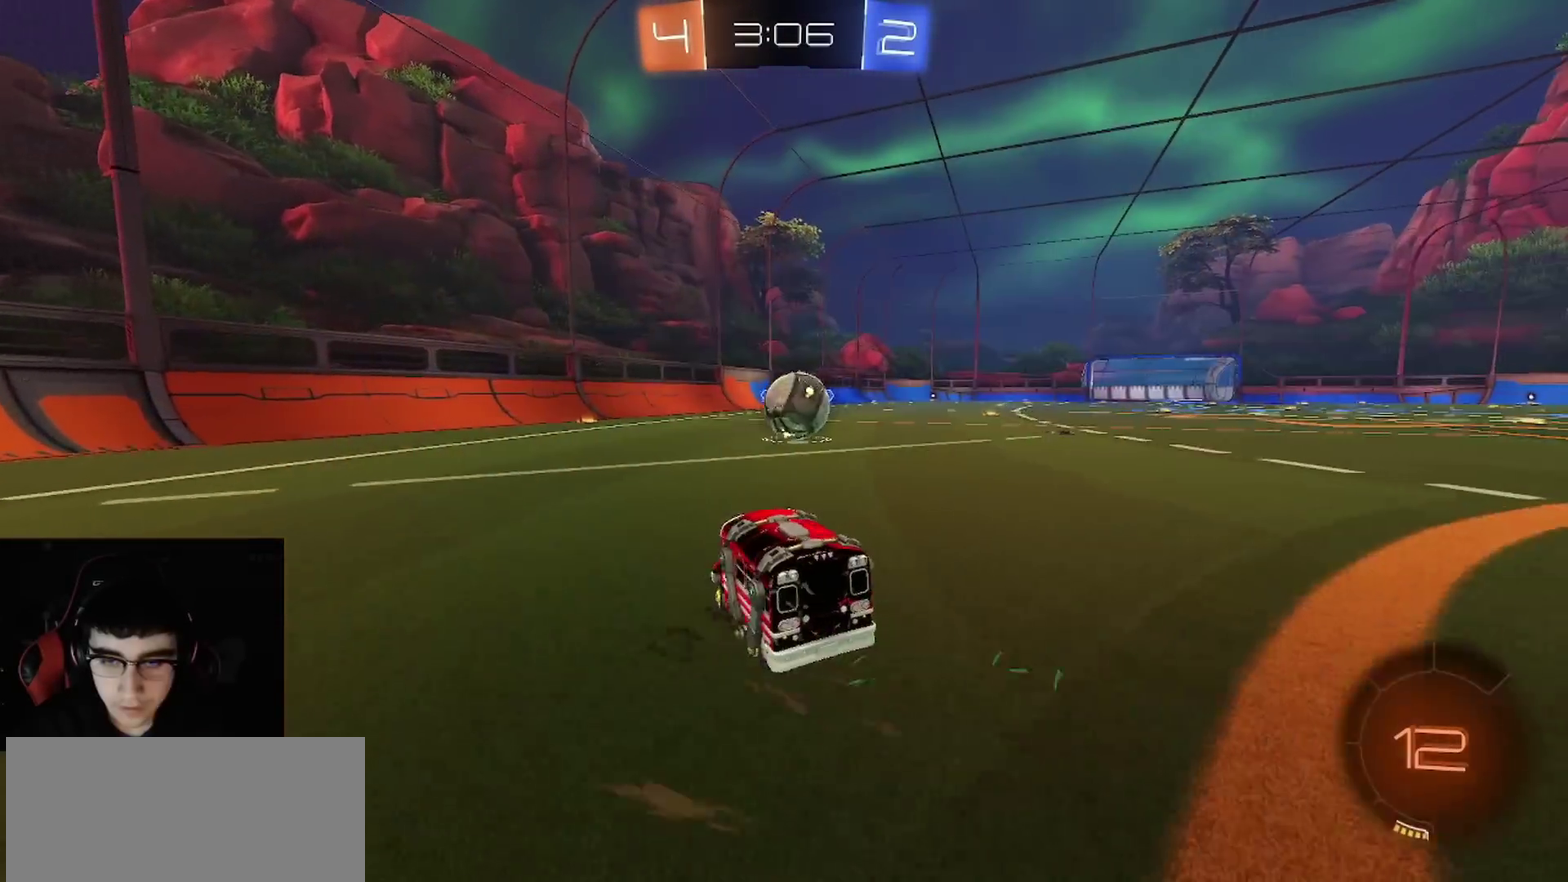
{"buttons": ["R2"], "left_stick": "left", "right_stick": "center", "events": [[67, "left_stick", "center"], [167, "R1", "down"], [167, "left_stick", "up-left"], [200, "L1", "down"], [233, "R1", "up"], [317, "R1", "down"], [383, "L1", "up"], [383, "left_stick", "left"], [400, "R1", "up"]]}
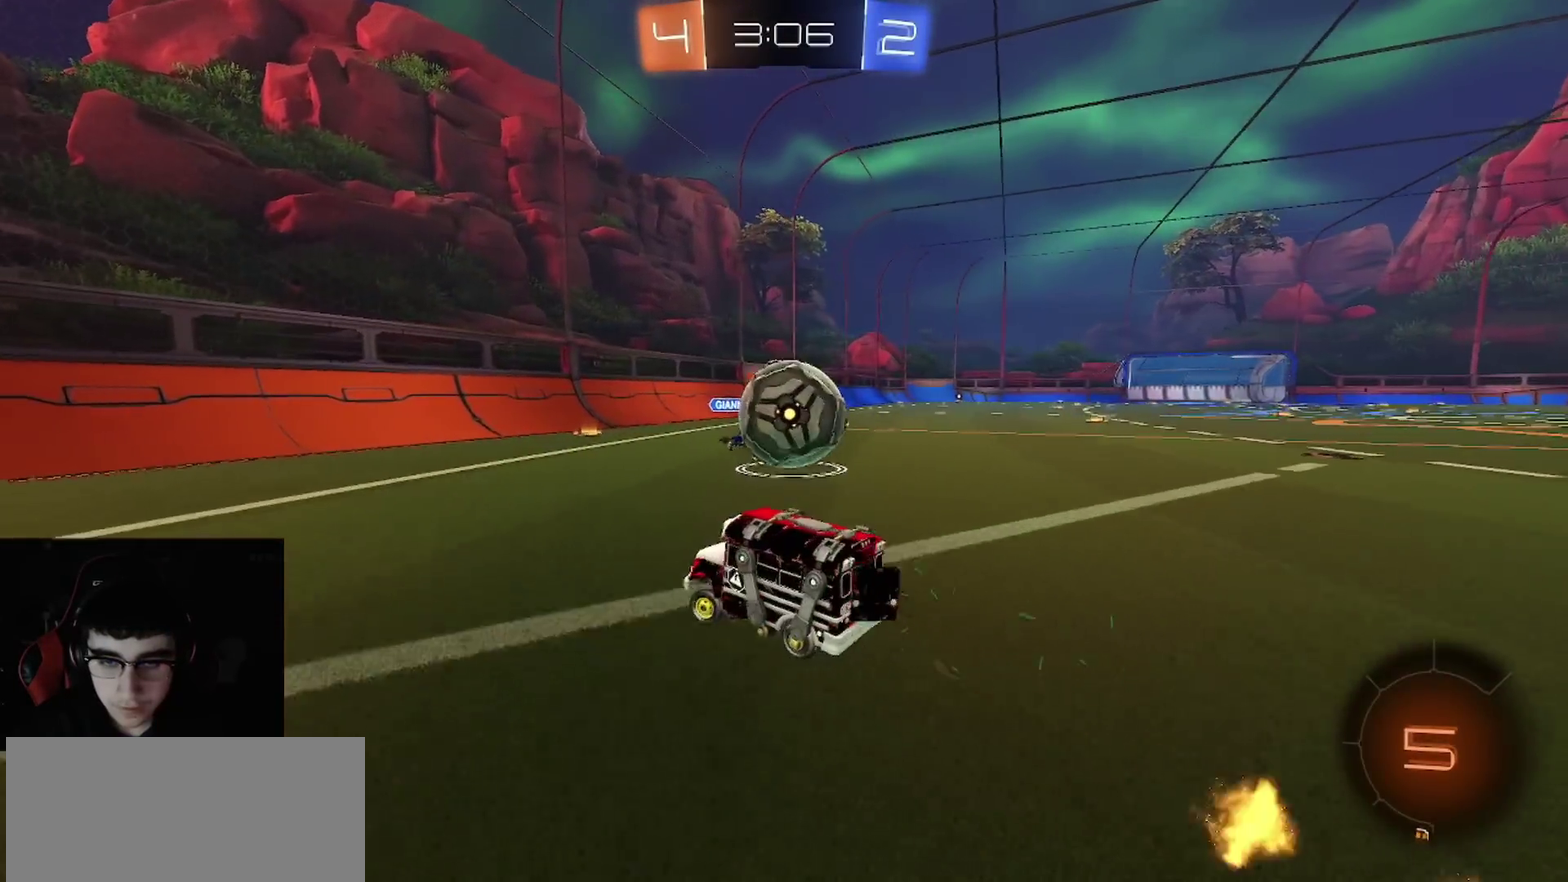
{"buttons": ["R2"], "left_stick": "left", "right_stick": "center", "events": [[400, "R1", "down"], [483, "R1", "up"]]}
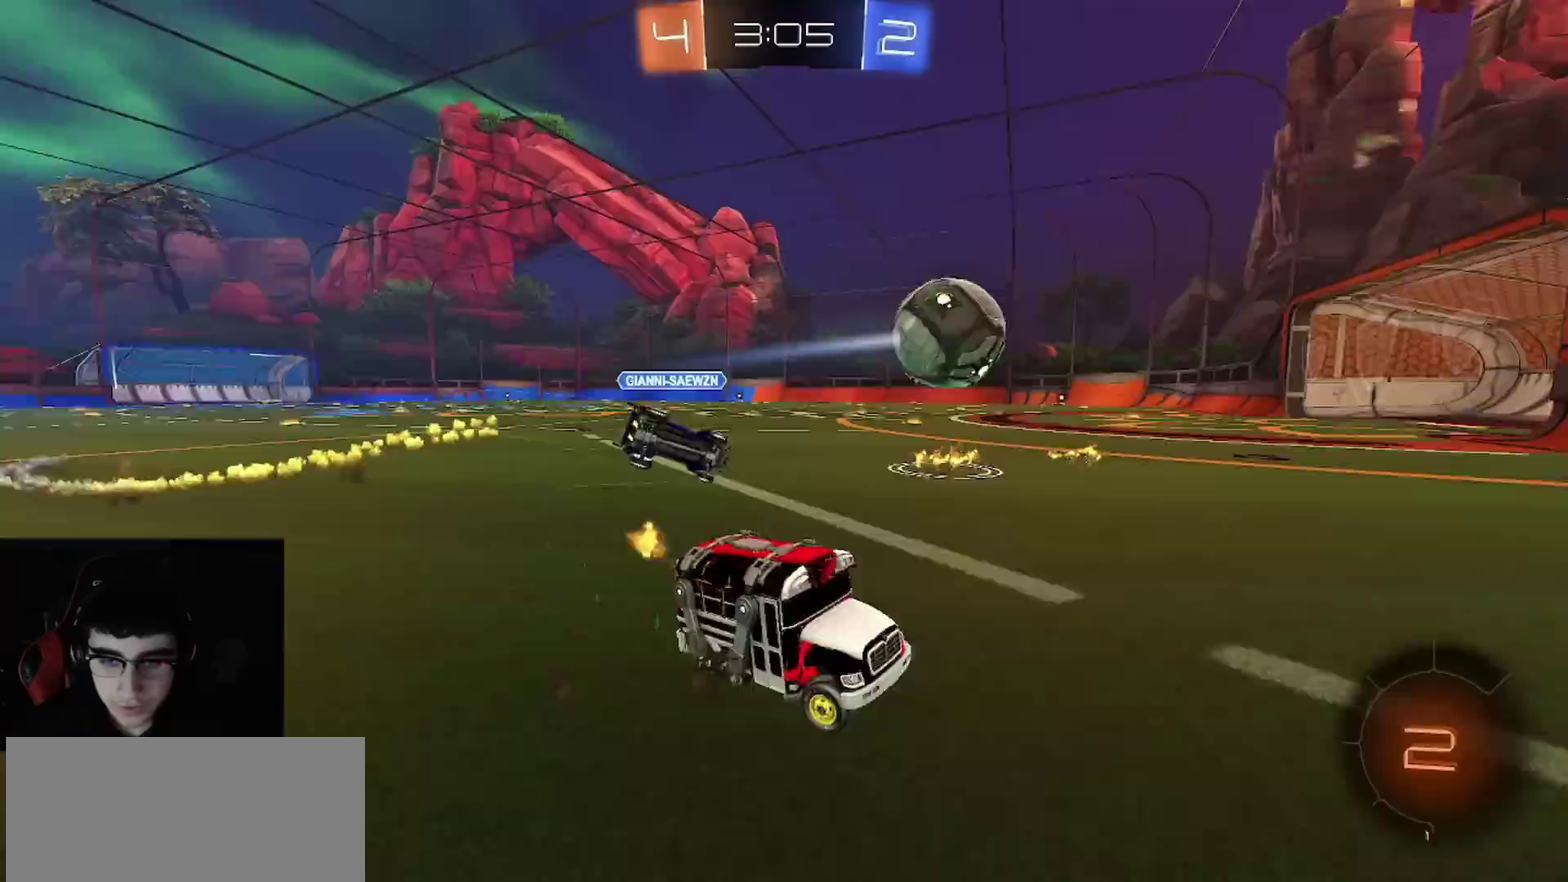
{"buttons": ["R1", "R2"], "left_stick": "left", "right_stick": "center", "events": [[33, "left_stick", "center"], [50, "R1", "down"], [133, "left_stick", "left"]]}
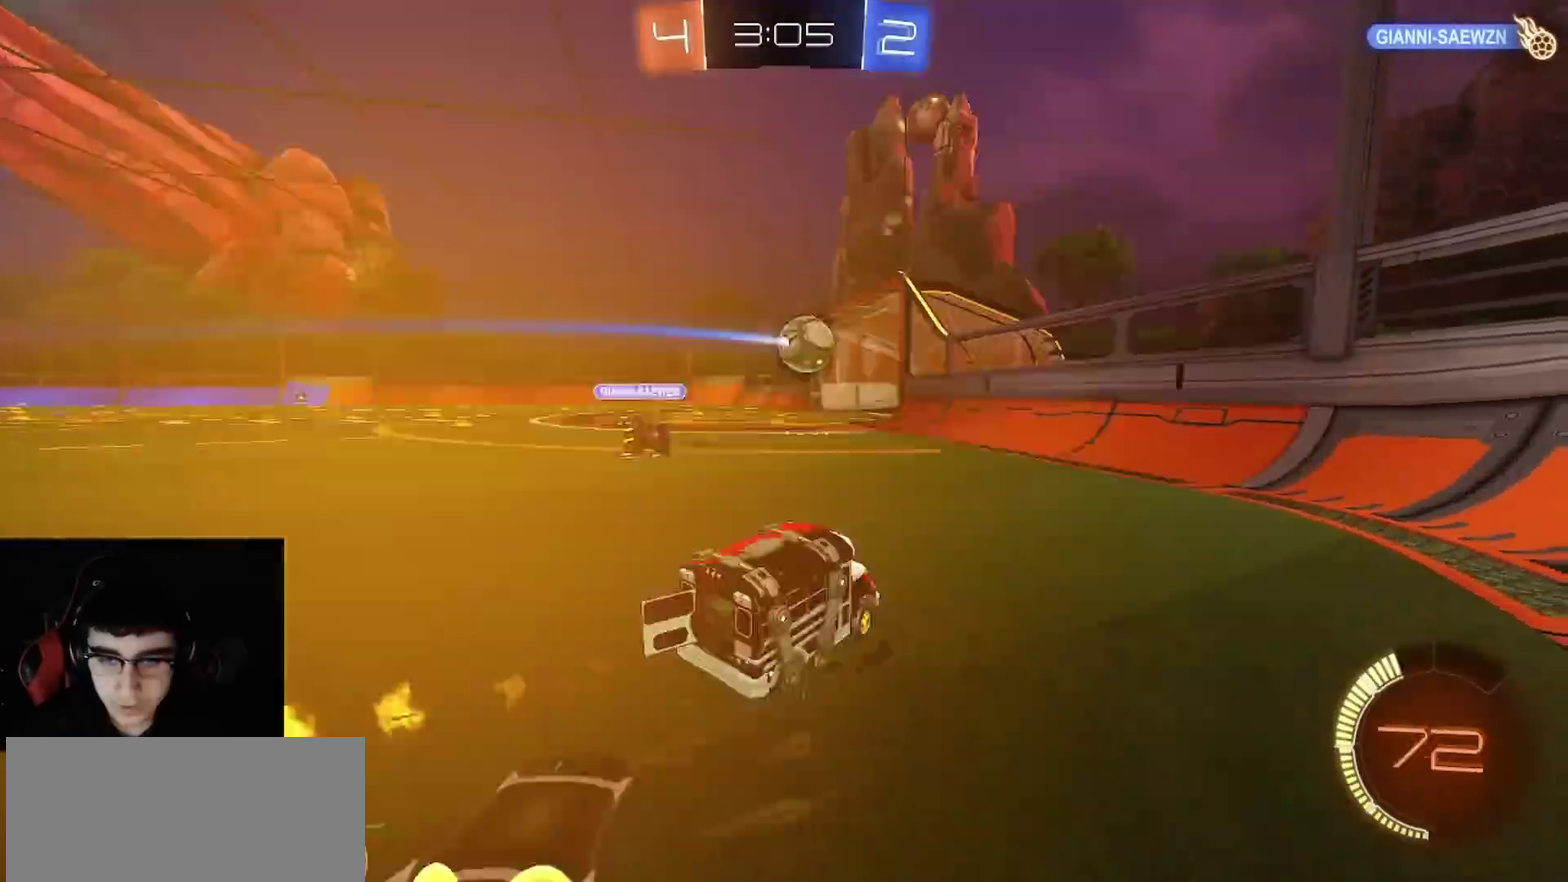
{"buttons": ["R1", "R2"], "left_stick": "center", "right_stick": "center", "events": [[467, "left_stick", "center"]]}
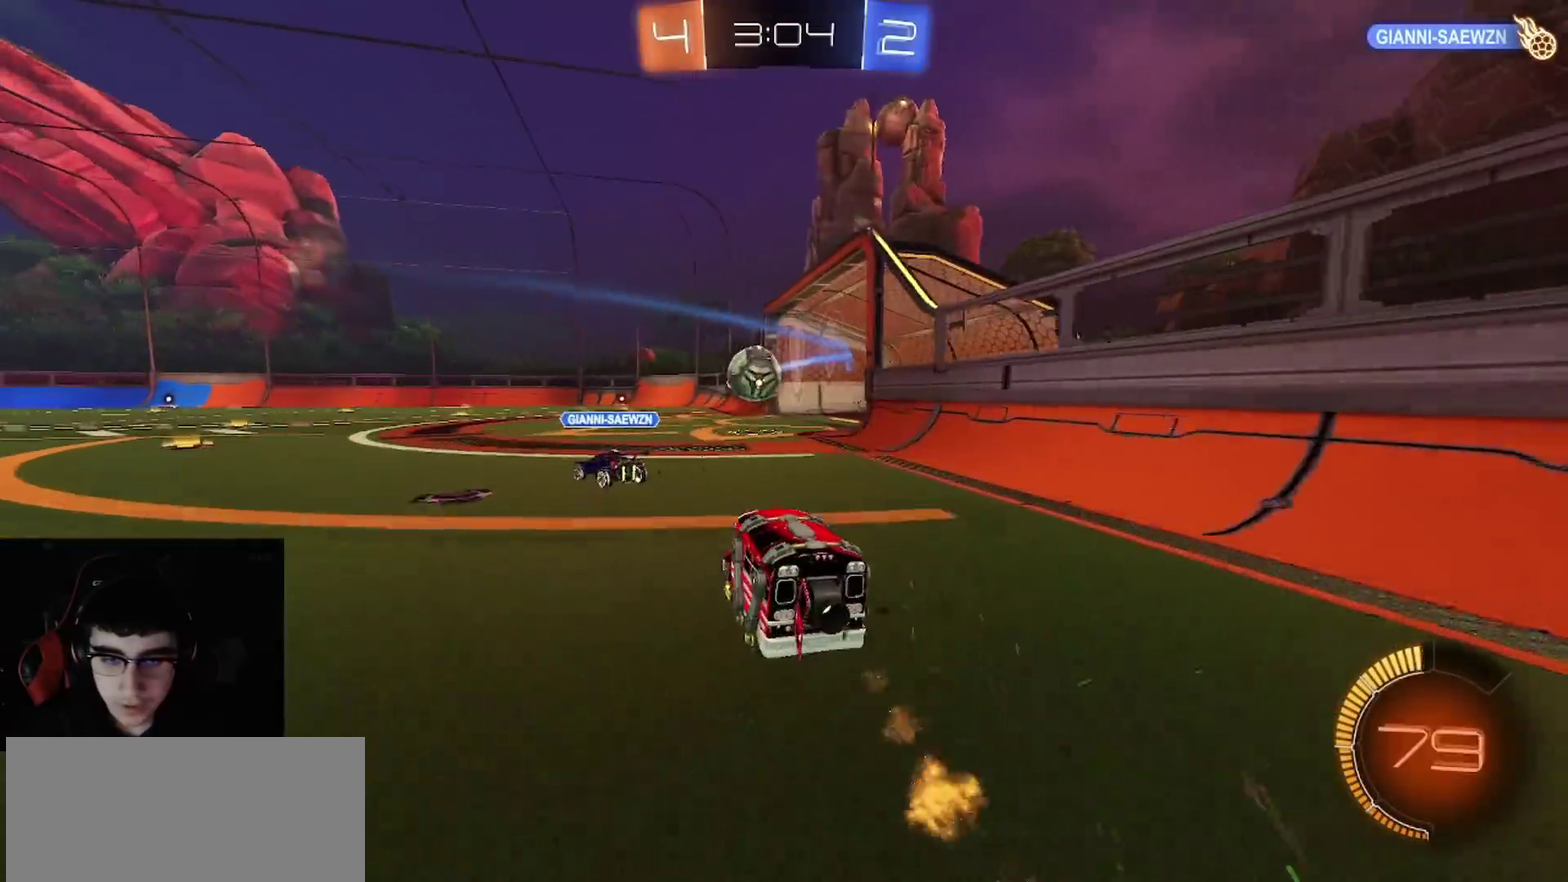
{"buttons": ["R1", "R2"], "left_stick": "center", "right_stick": "center", "events": [[183, "left_stick", "left"], [267, "left_stick", "center"]]}
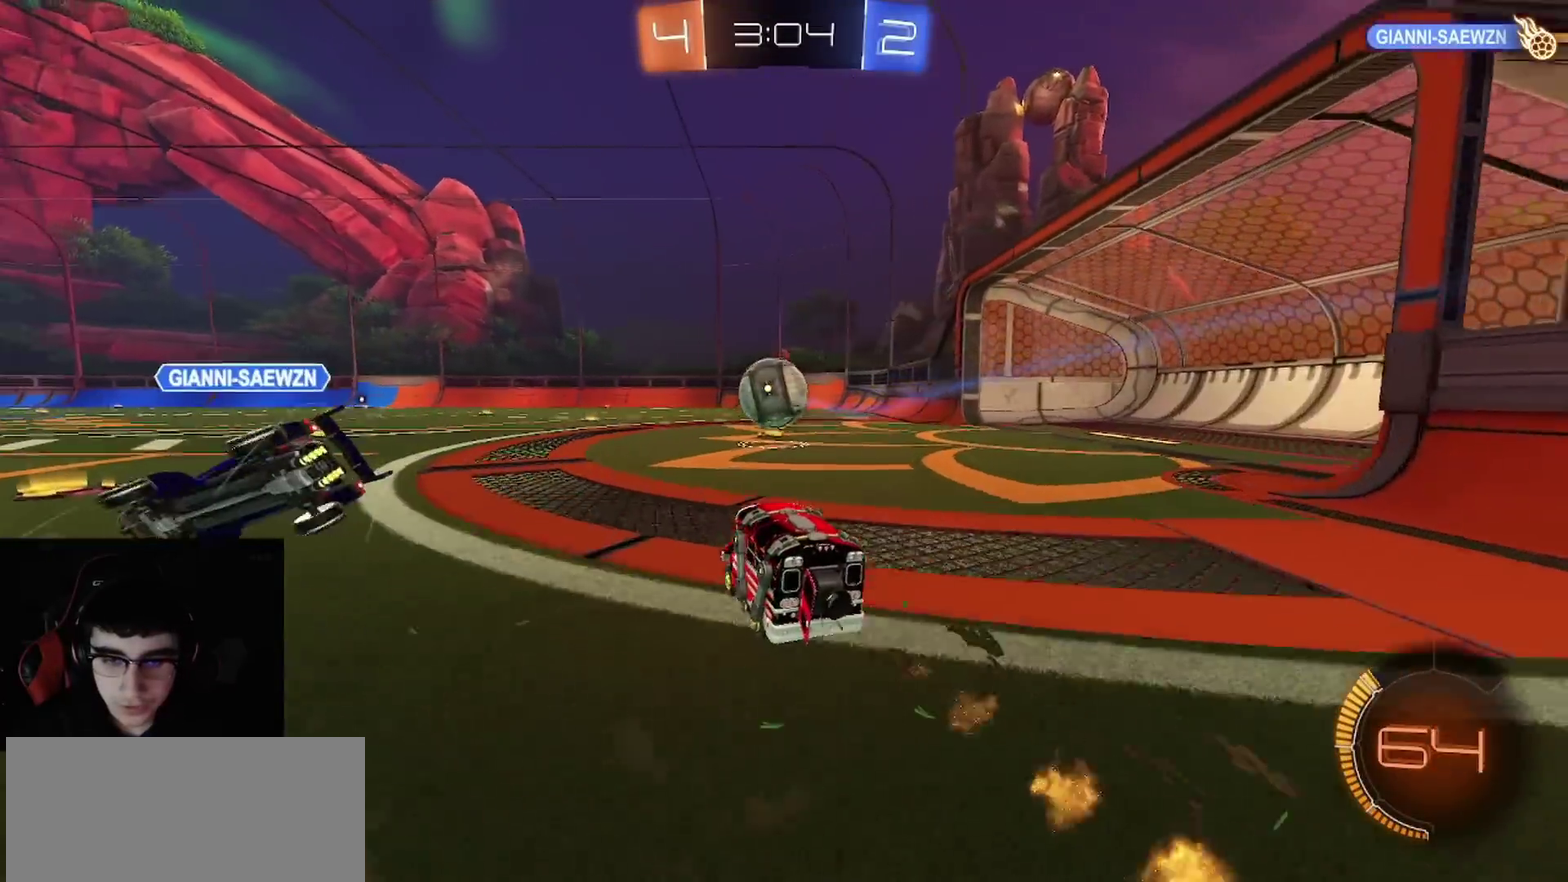
{"buttons": ["R2"], "left_stick": "right", "right_stick": "center", "events": [[183, "R1", "up"], [333, "left_stick", "right"]]}
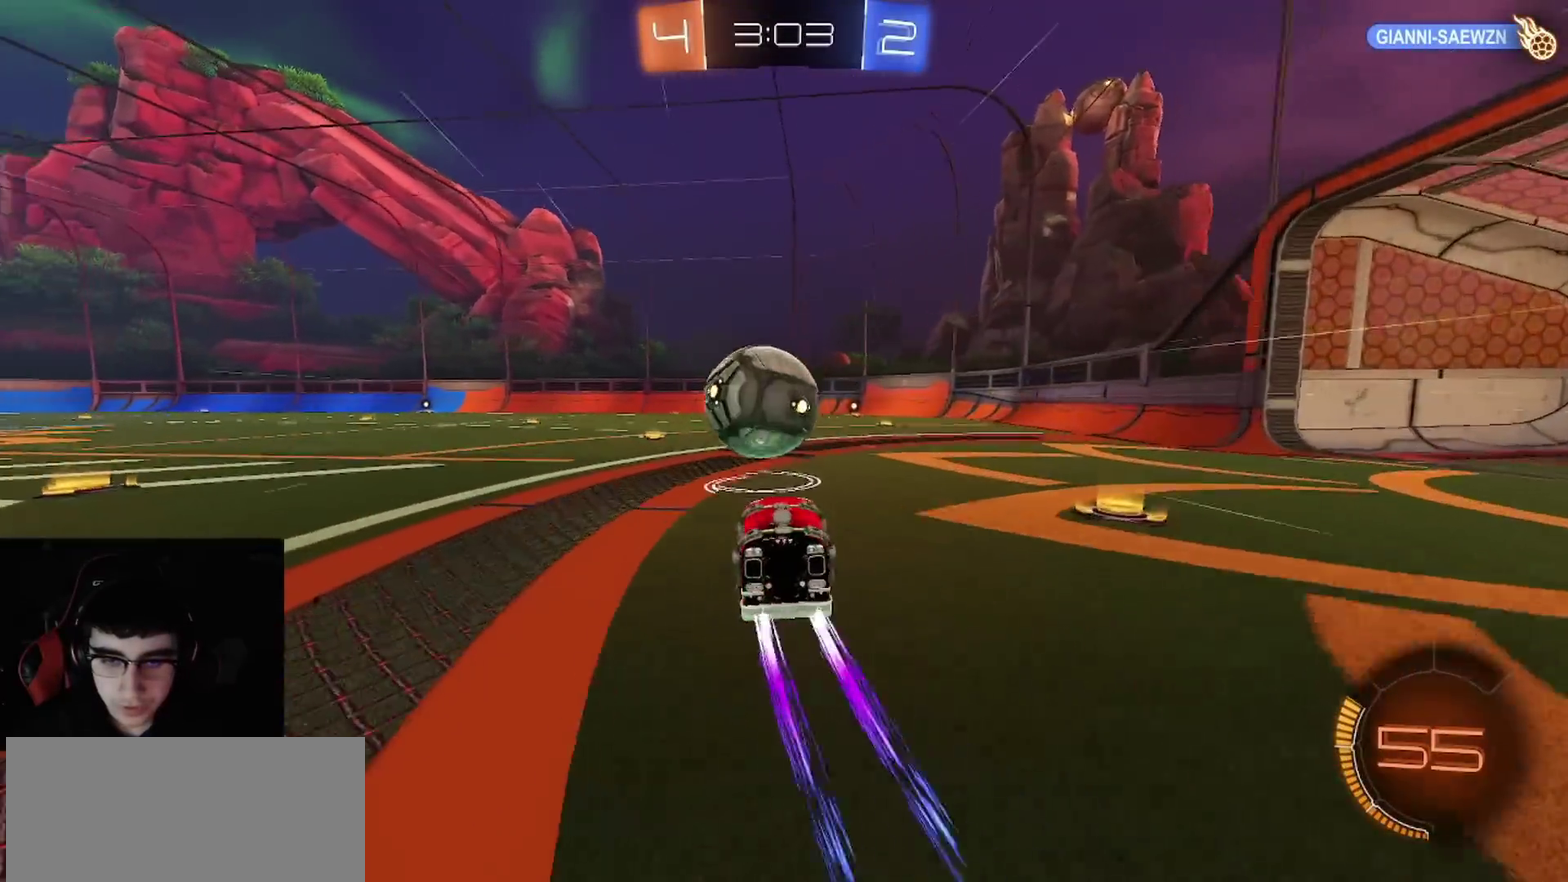
{"buttons": ["R2"], "left_stick": "left", "right_stick": "center", "events": [[67, "L1", "down"], [83, "left_stick", "left"], [200, "TRIANGLE", "down"], [250, "L1", "up"], [300, "TRIANGLE", "up"]]}
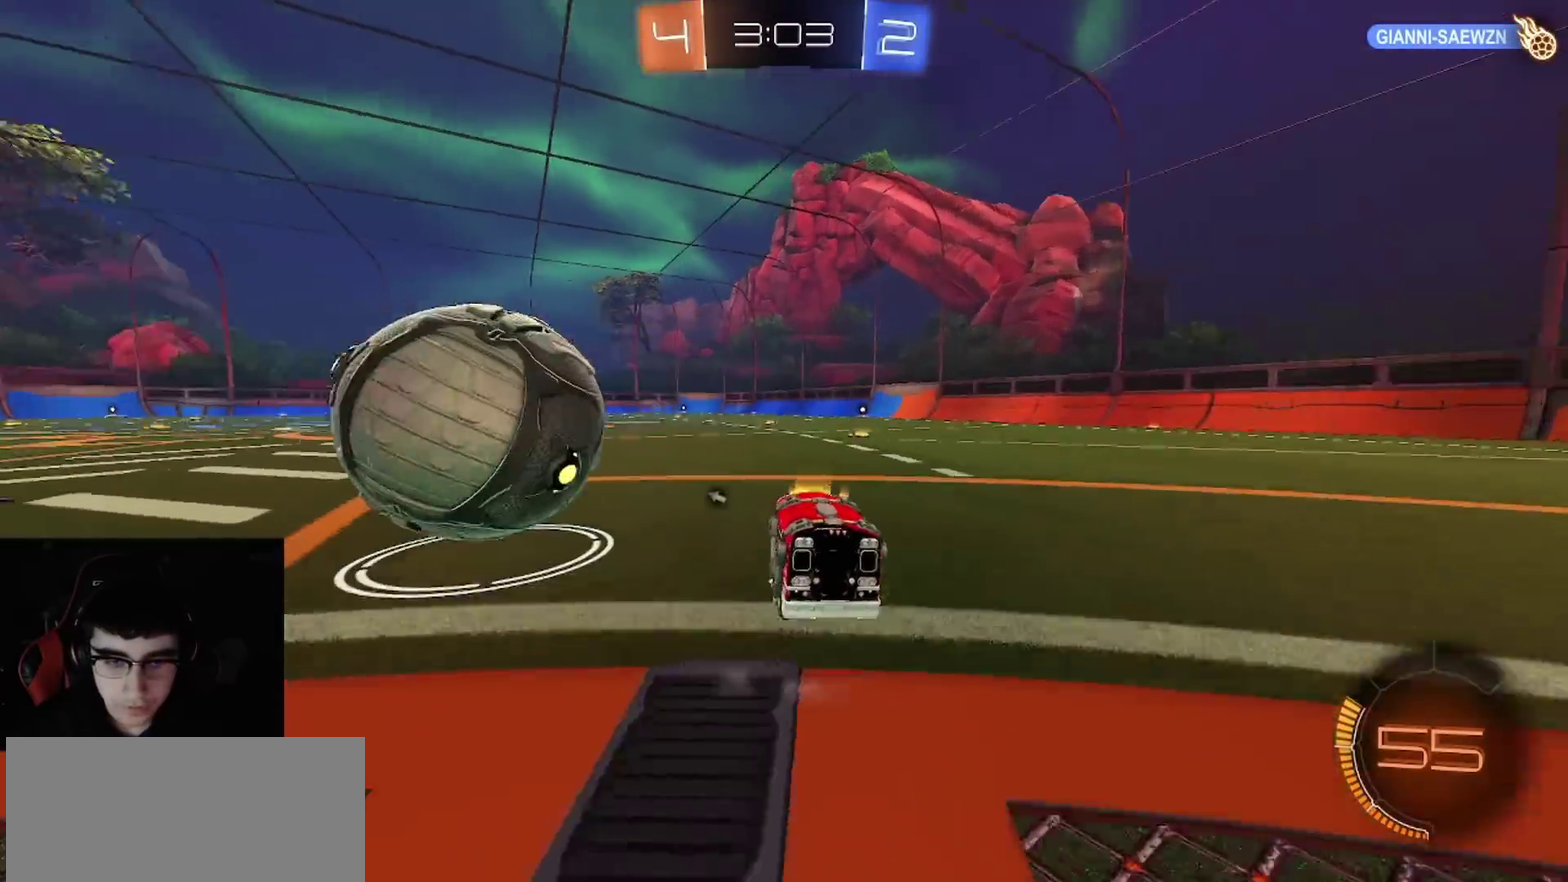
{"buttons": ["R2"], "left_stick": "left", "right_stick": "center", "events": [[50, "R1", "down"], [317, "R1", "up"]]}
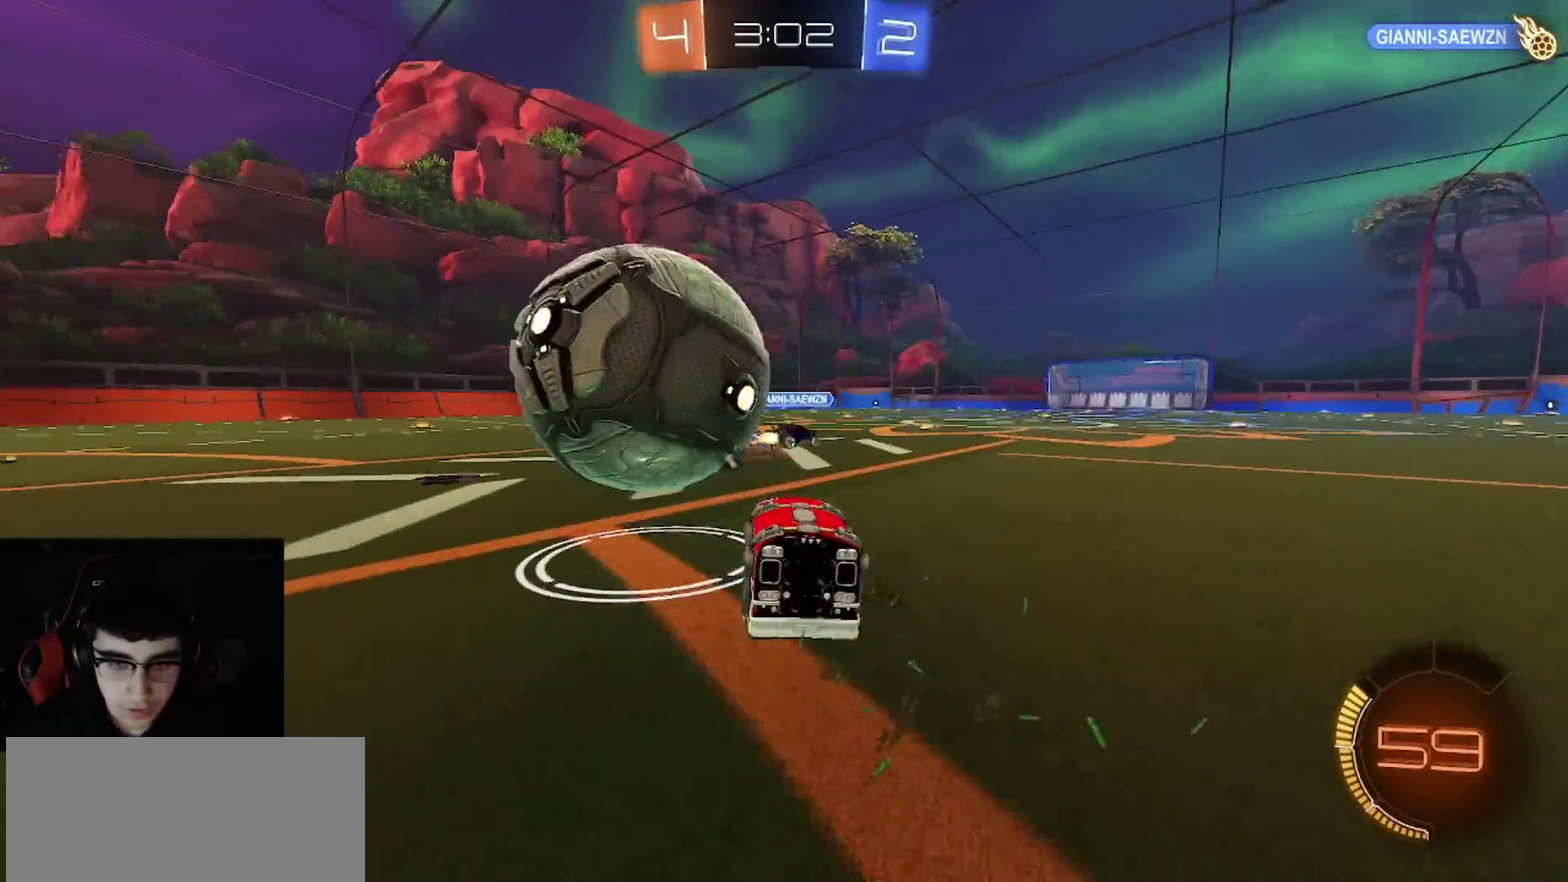
{"buttons": ["R1", "R2"], "left_stick": "right", "right_stick": "center", "events": [[333, "left_stick", "right"], [367, "TRIANGLE", "down"], [417, "R1", "down"], [500, "TRIANGLE", "up"]]}
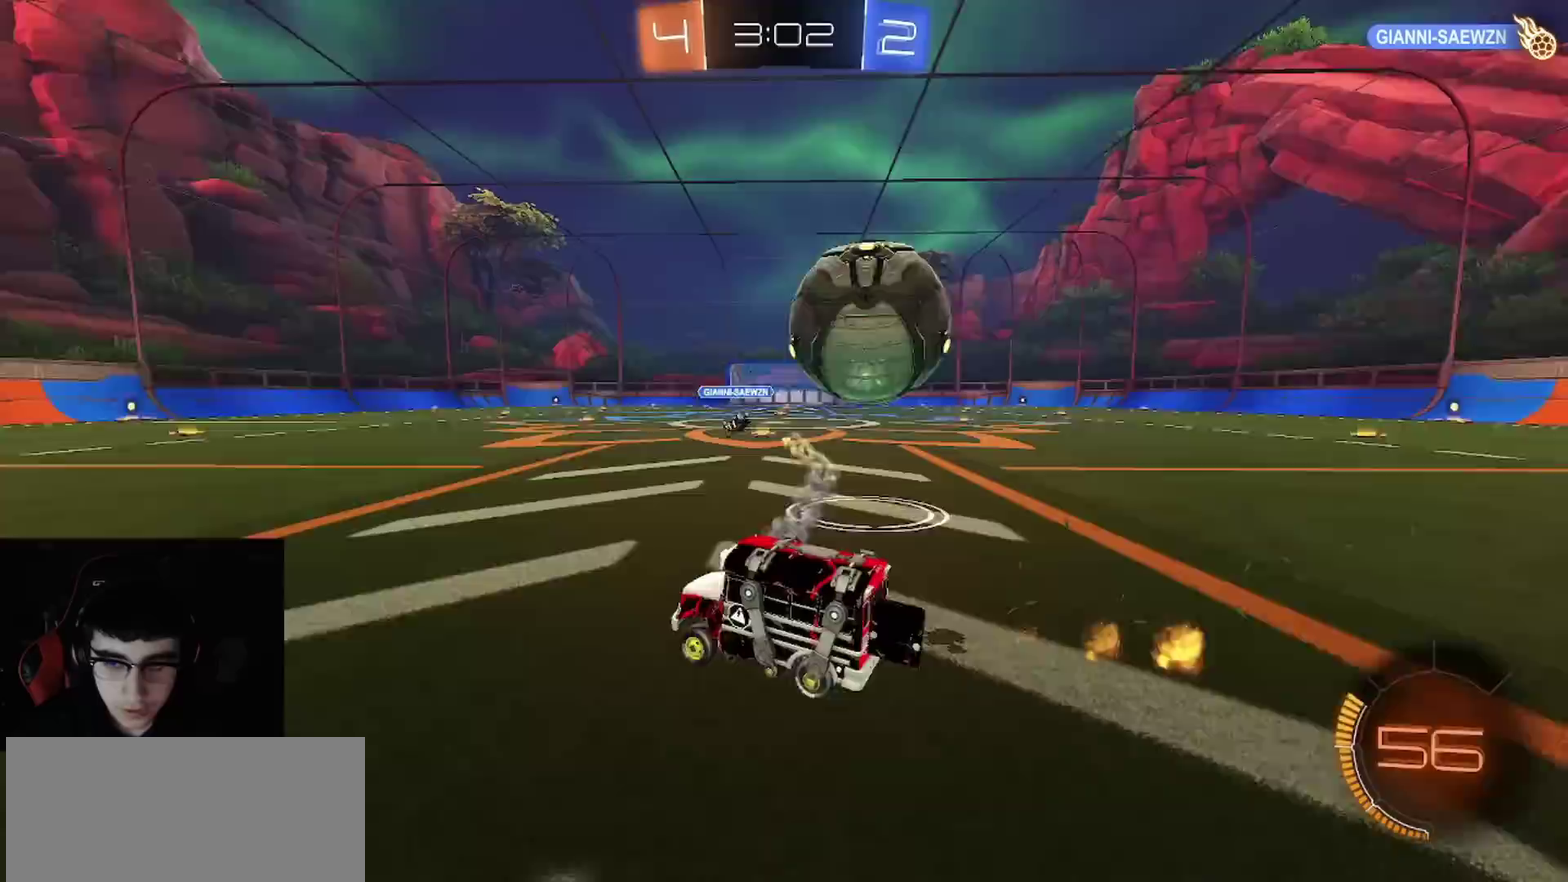
{"buttons": ["R1", "R2"], "left_stick": "center", "right_stick": "center", "events": [[333, "R1", "up"], [367, "left_stick", "center"], [483, "R1", "down"]]}
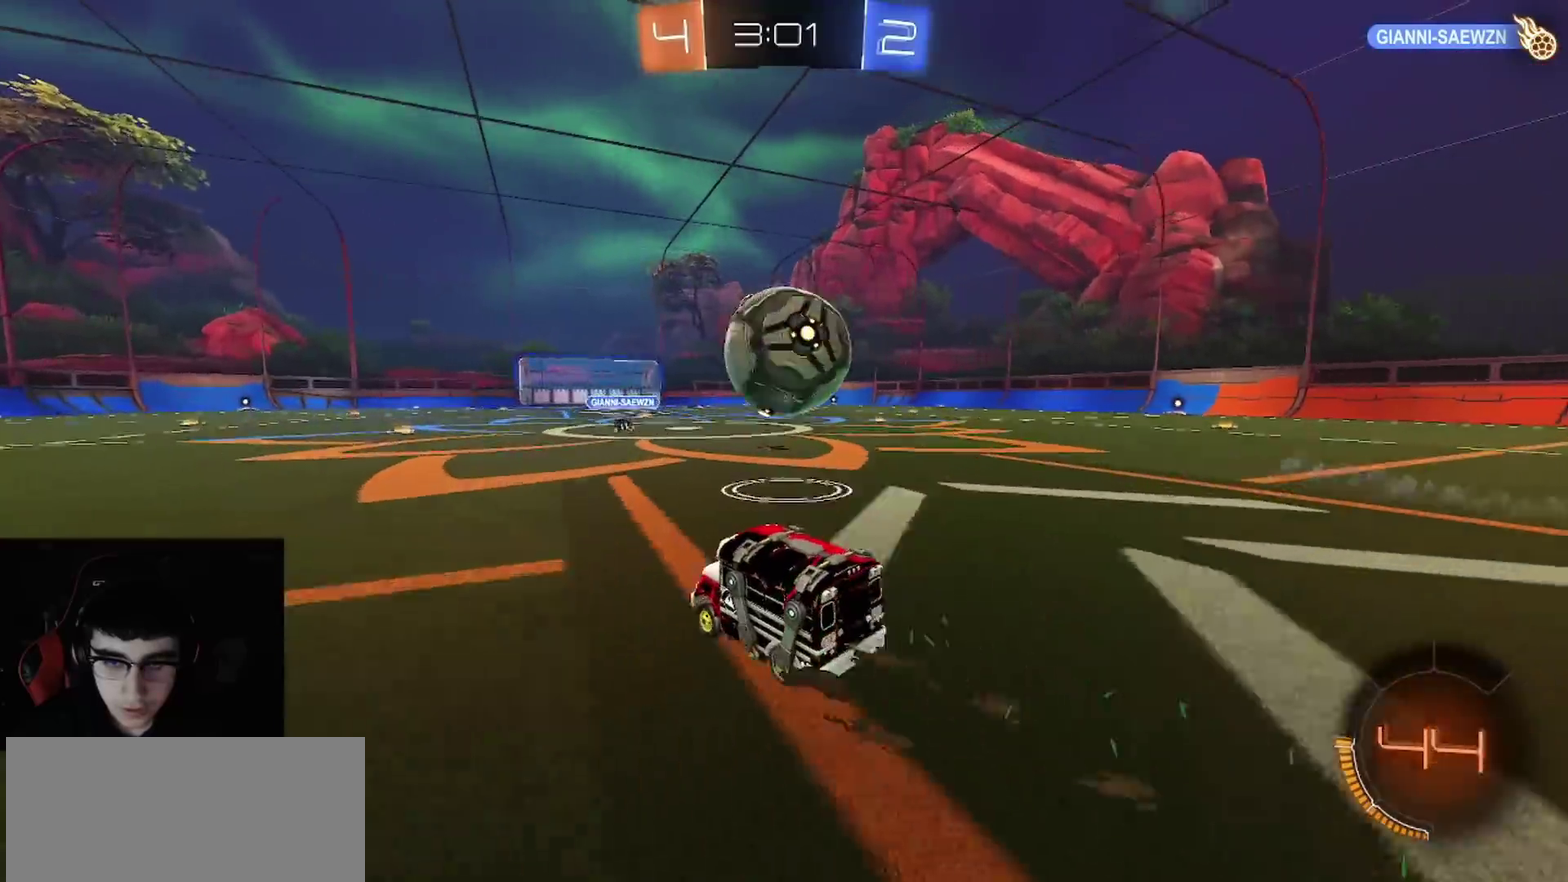
{"buttons": ["R2"], "left_stick": "center", "right_stick": "center", "events": [[117, "R1", "up"], [183, "R1", "down"], [300, "R1", "up"], [317, "left_stick", "right"], [400, "R1", "down"], [417, "left_stick", "center"], [467, "R1", "up"]]}